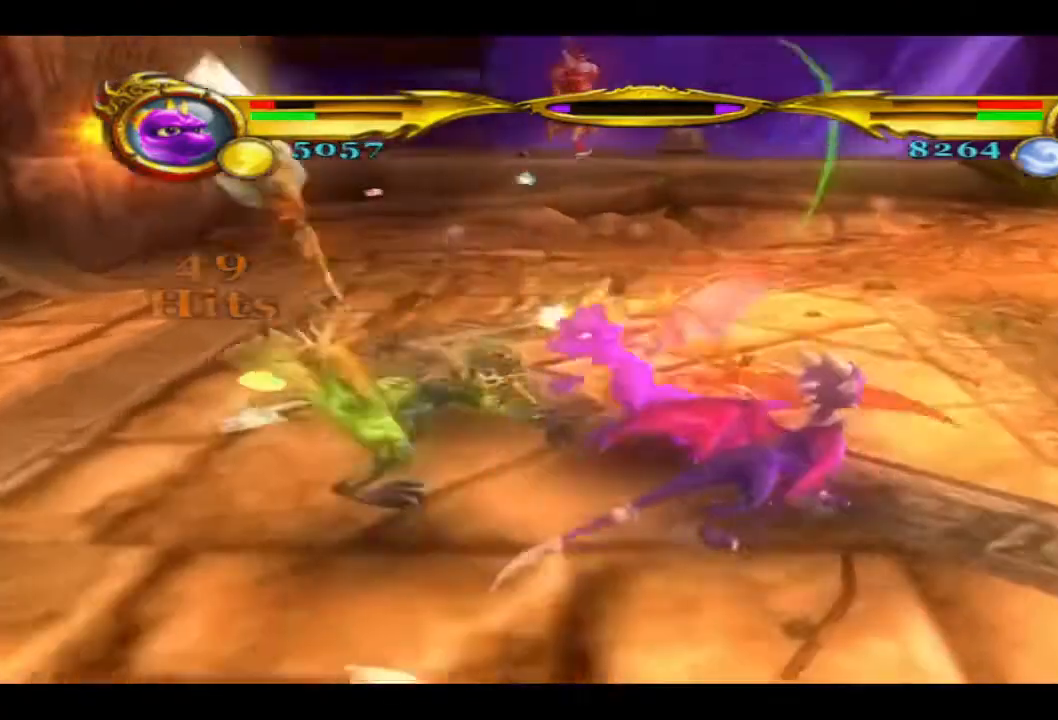
Gameplay with a controller (PlayStation layout); each line is a JSON object with the inputs held at the frame after it. "events" lists button and stick changes between this image and that frame as [ms after this image, input, new state], when the widget could be followed in between. Not read: R1.
{"buttons": ["TRIANGLE"], "left_stick": "down", "right_stick": "center", "events": []}
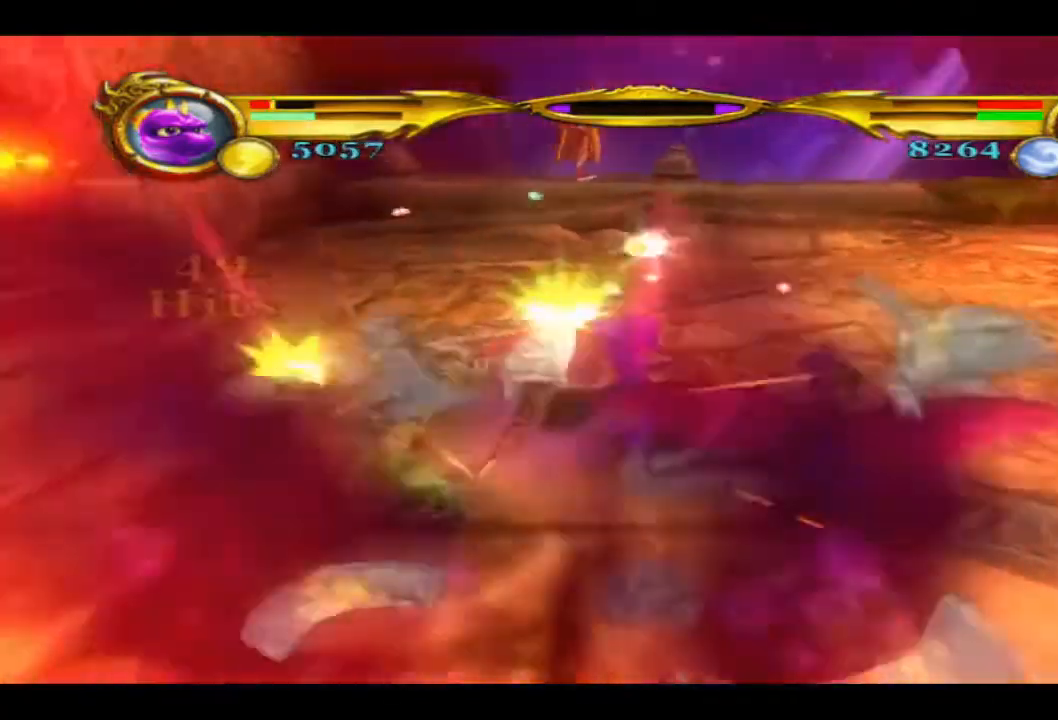
{"buttons": ["TRIANGLE"], "left_stick": "down", "right_stick": "center", "events": [[200, "TRIANGLE", "up"], [267, "TRIANGLE", "down"], [433, "TRIANGLE", "up"], [500, "TRIANGLE", "down"]]}
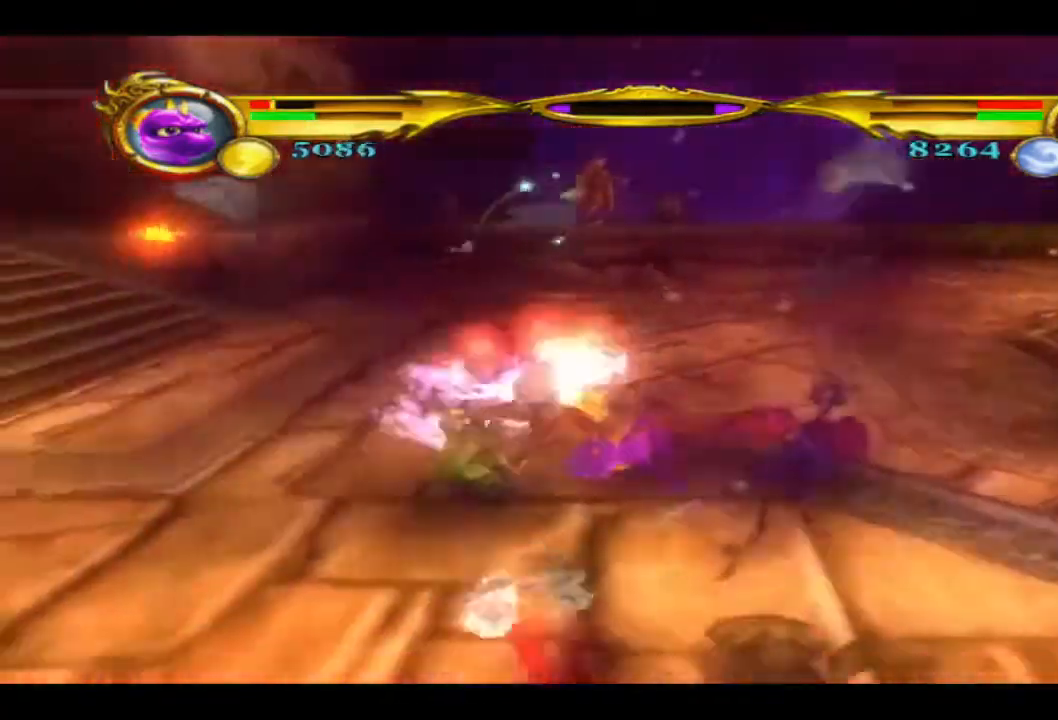
{"buttons": ["SQUARE"], "left_stick": "down-left", "right_stick": "center", "events": [[133, "TRIANGLE", "up"], [267, "SQUARE", "down"], [400, "SQUARE", "up"], [400, "left_stick", "down-left"], [467, "SQUARE", "down"]]}
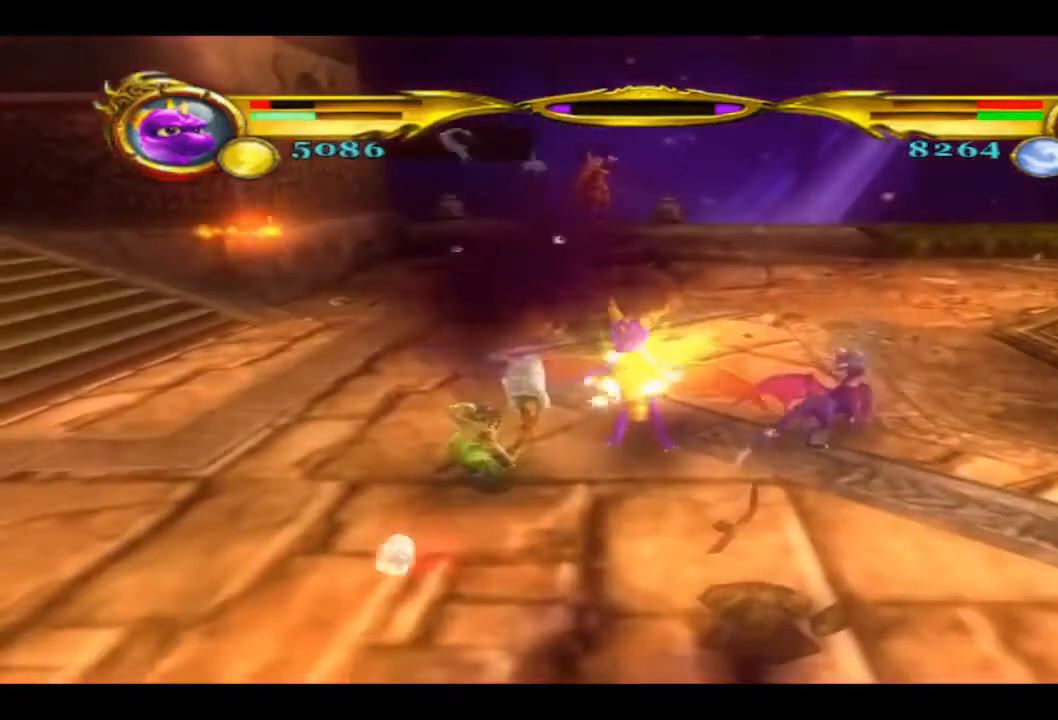
{"buttons": ["SQUARE"], "left_stick": "down-left", "right_stick": "center", "events": [[133, "SQUARE", "up"], [200, "SQUARE", "down"], [367, "SQUARE", "up"], [433, "SQUARE", "down"]]}
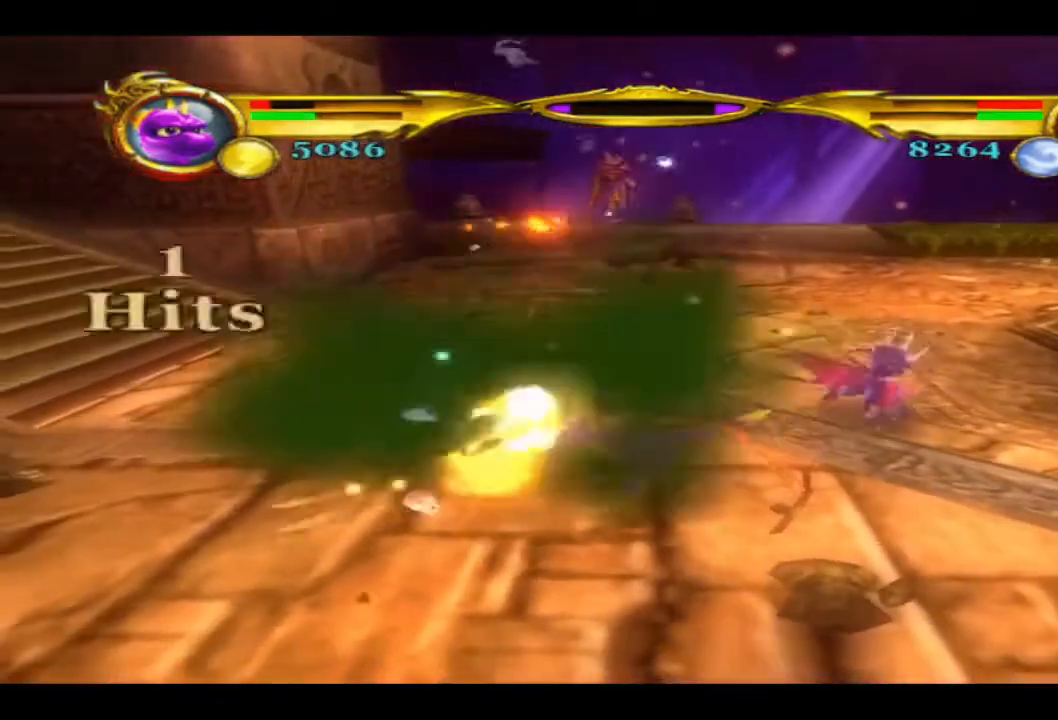
{"buttons": ["SQUARE"], "left_stick": "down-left", "right_stick": "center", "events": [[100, "SQUARE", "up"], [167, "SQUARE", "down"], [333, "SQUARE", "up"], [400, "SQUARE", "down"]]}
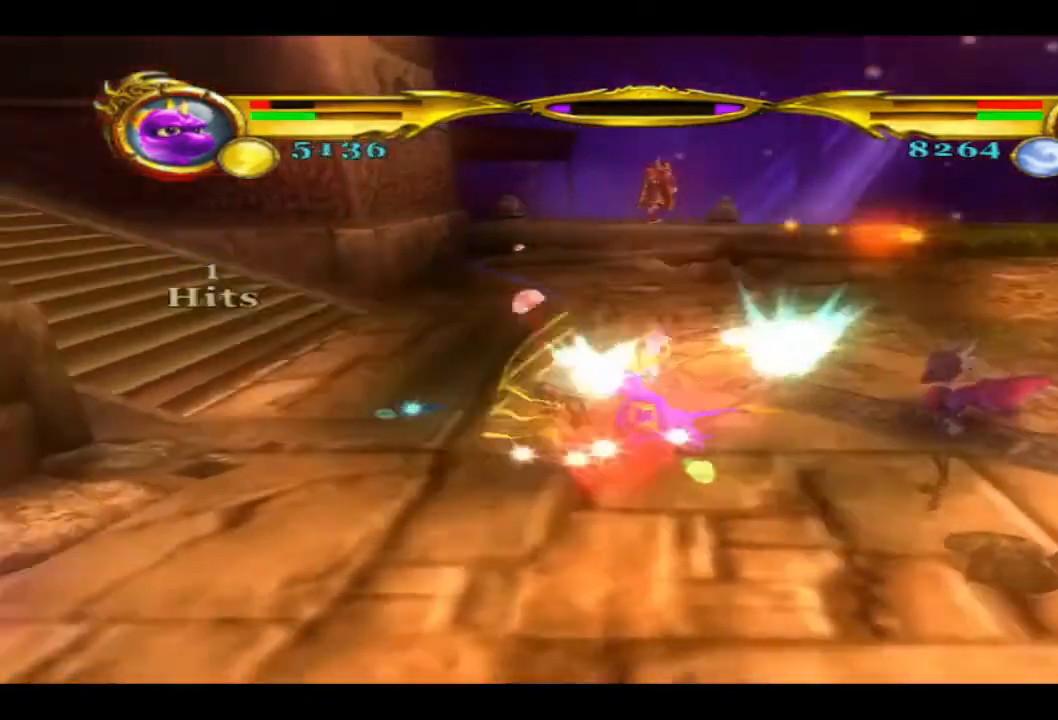
{"buttons": ["SQUARE"], "left_stick": "down-left", "right_stick": "center", "events": [[100, "SQUARE", "up"], [133, "SQUARE", "down"], [333, "SQUARE", "up"], [400, "SQUARE", "down"]]}
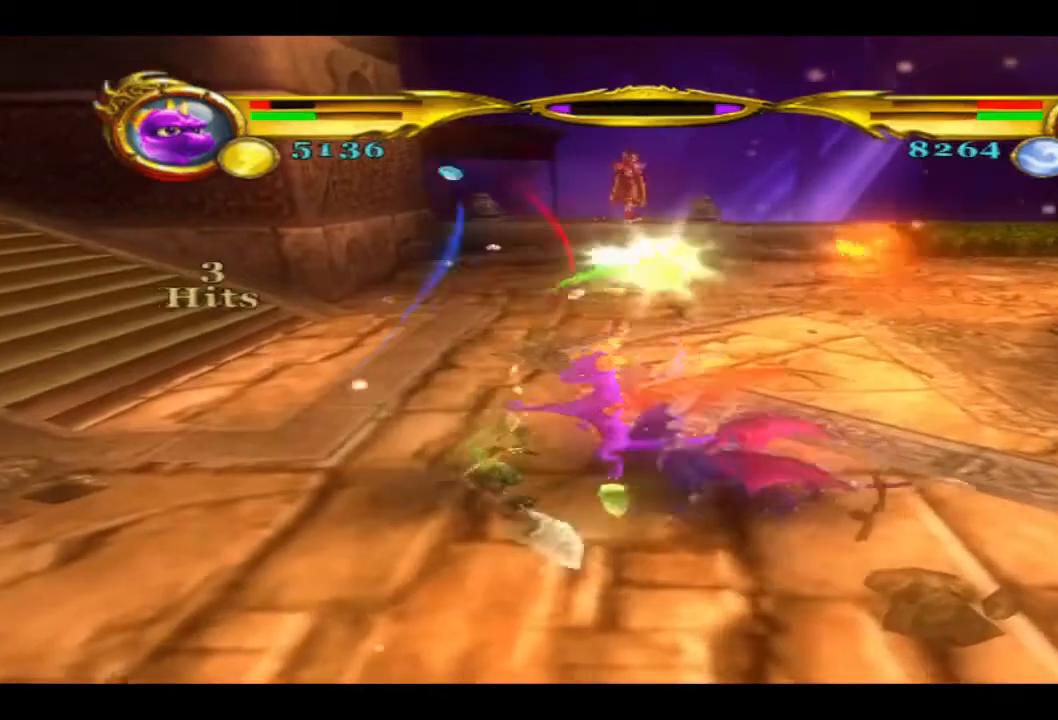
{"buttons": [], "left_stick": "down-left", "right_stick": "center", "events": [[67, "SQUARE", "up"], [133, "SQUARE", "down"], [267, "SQUARE", "up"], [333, "SQUARE", "down"], [500, "SQUARE", "up"]]}
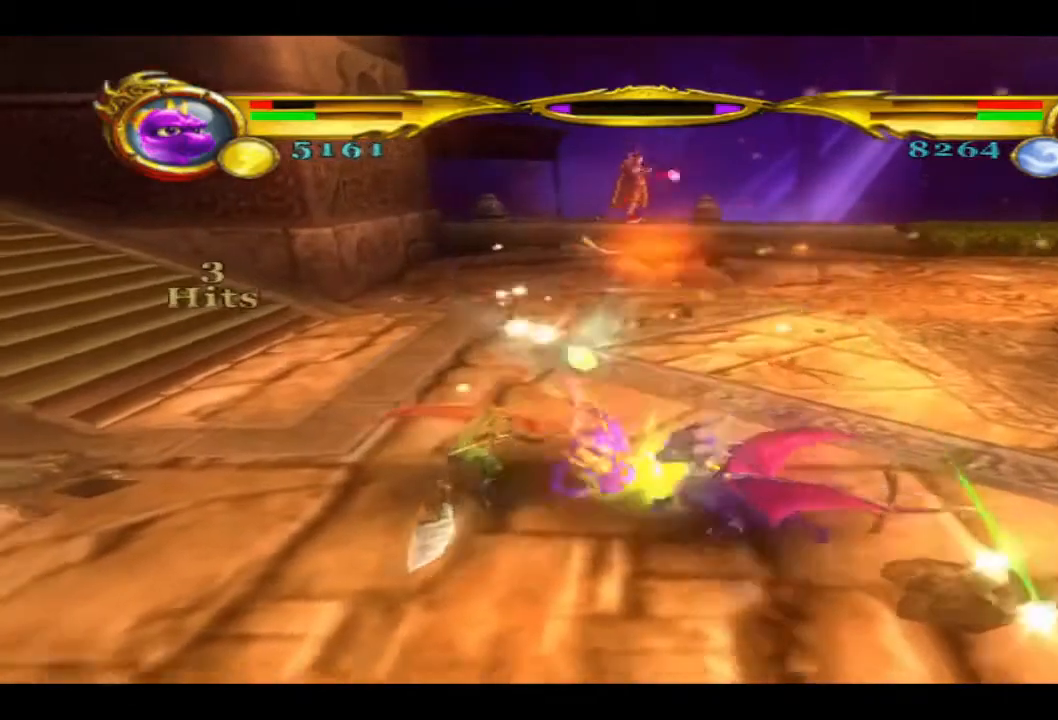
{"buttons": ["SQUARE"], "left_stick": "down-left", "right_stick": "center", "events": [[33, "SQUARE", "down"], [167, "SQUARE", "up"], [233, "SQUARE", "down"], [367, "SQUARE", "up"], [433, "SQUARE", "down"]]}
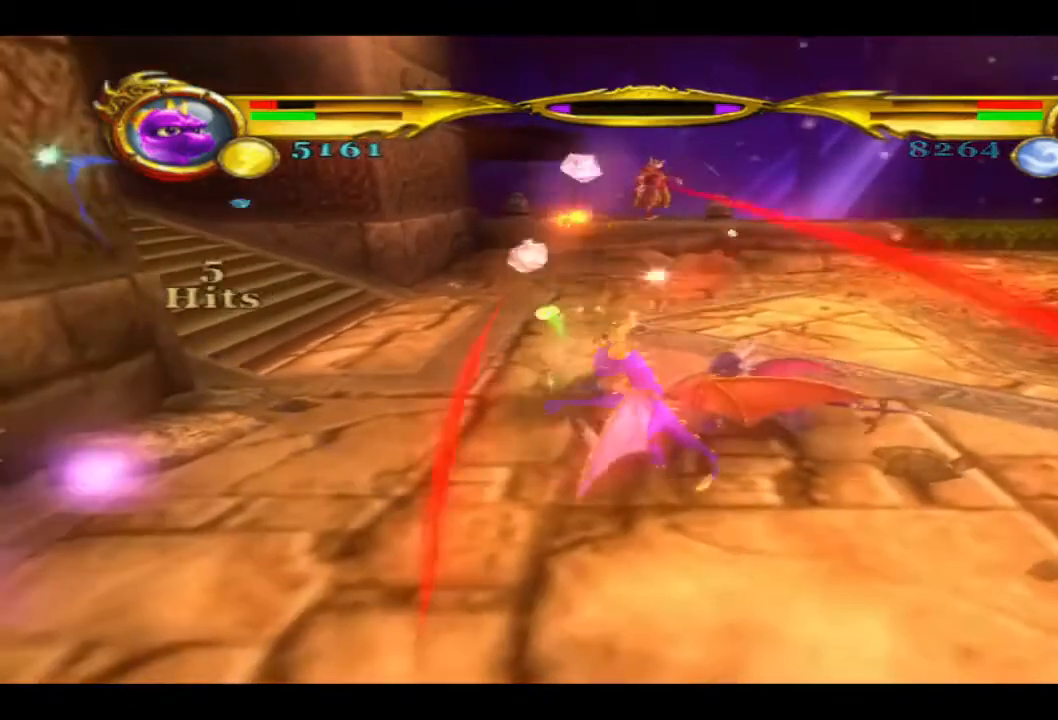
{"buttons": [], "left_stick": "up-left", "right_stick": "center", "events": [[67, "SQUARE", "up"], [67, "left_stick", "left"], [133, "SQUARE", "down"], [200, "left_stick", "up-left"], [267, "SQUARE", "up"], [333, "SQUARE", "down"], [467, "SQUARE", "up"]]}
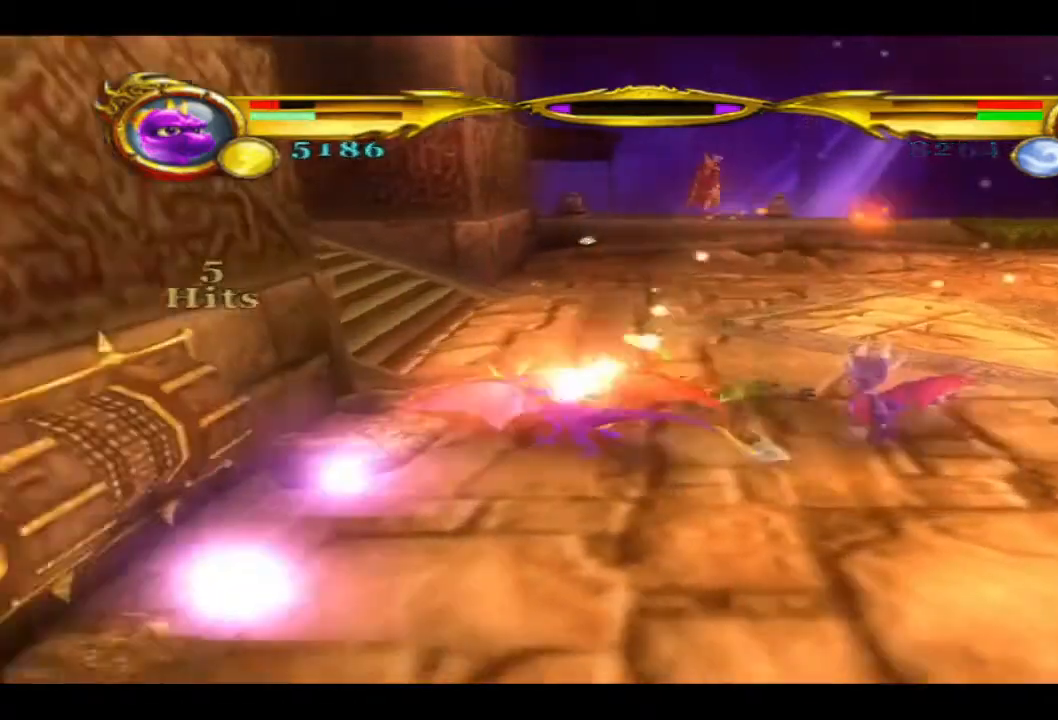
{"buttons": [], "left_stick": "up-right", "right_stick": "center", "events": [[67, "SQUARE", "down"], [200, "SQUARE", "up"], [200, "left_stick", "up"], [267, "SQUARE", "down"], [300, "left_stick", "up-right"], [433, "SQUARE", "up"]]}
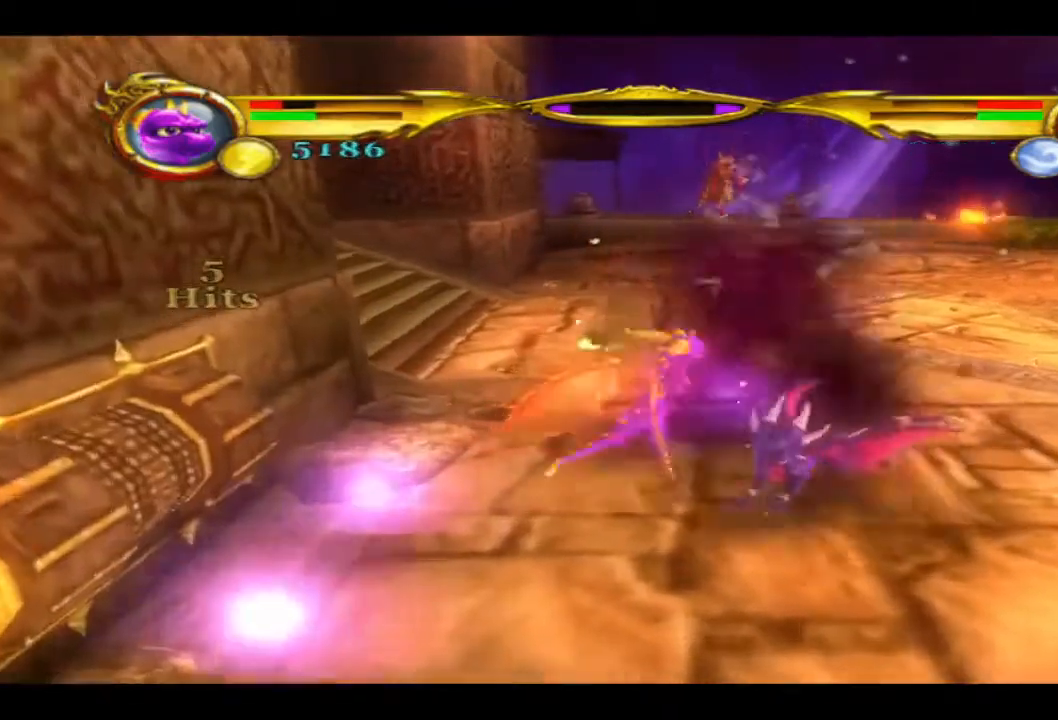
{"buttons": [], "left_stick": "down-right", "right_stick": "center", "events": [[33, "SQUARE", "down"], [167, "L1", "down"], [200, "SQUARE", "up"], [233, "L1", "up"], [300, "SQUARE", "down"], [433, "left_stick", "down-right"], [467, "SQUARE", "up"]]}
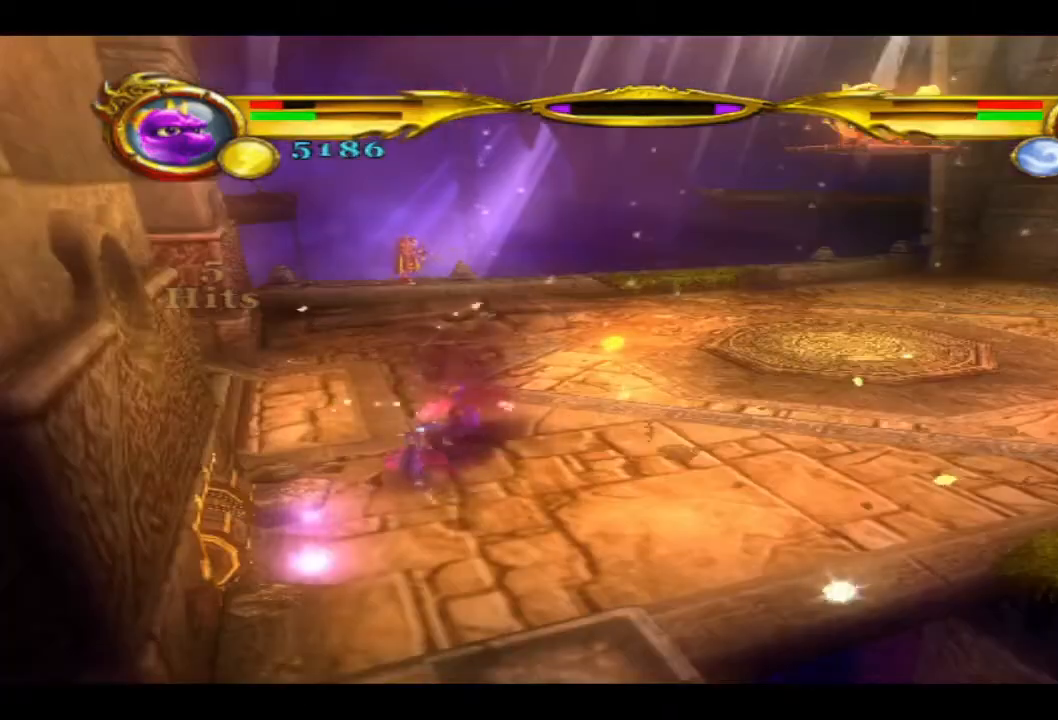
{"buttons": [], "left_stick": "center", "right_stick": "center", "events": [[233, "left_stick", "center"]]}
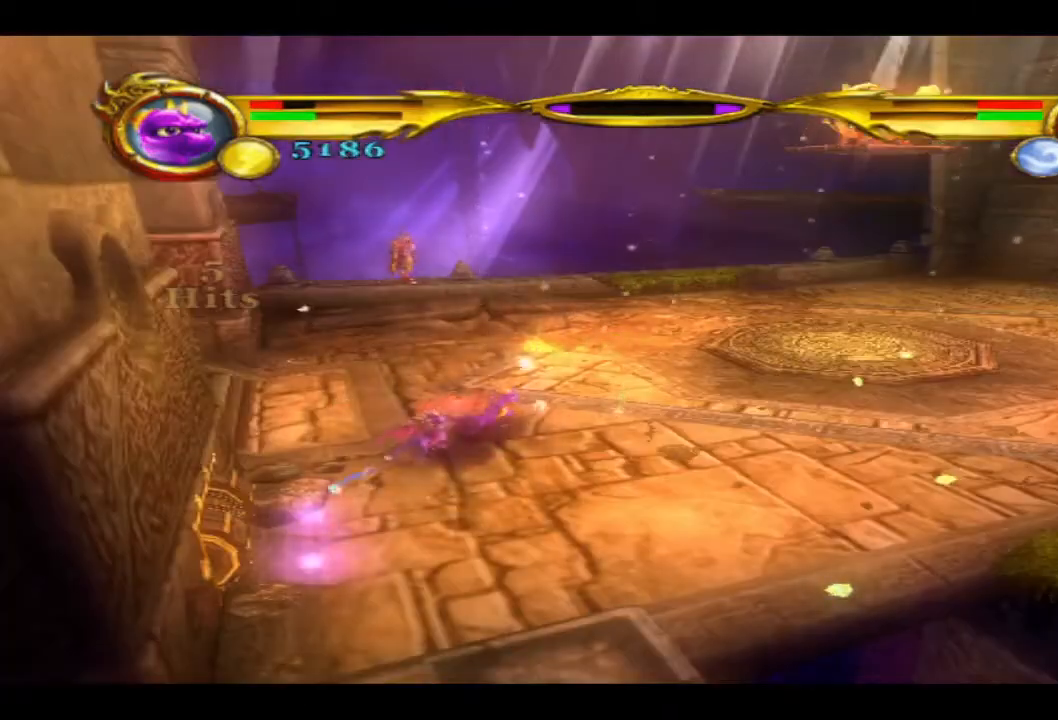
{"buttons": [], "left_stick": "center", "right_stick": "center", "events": []}
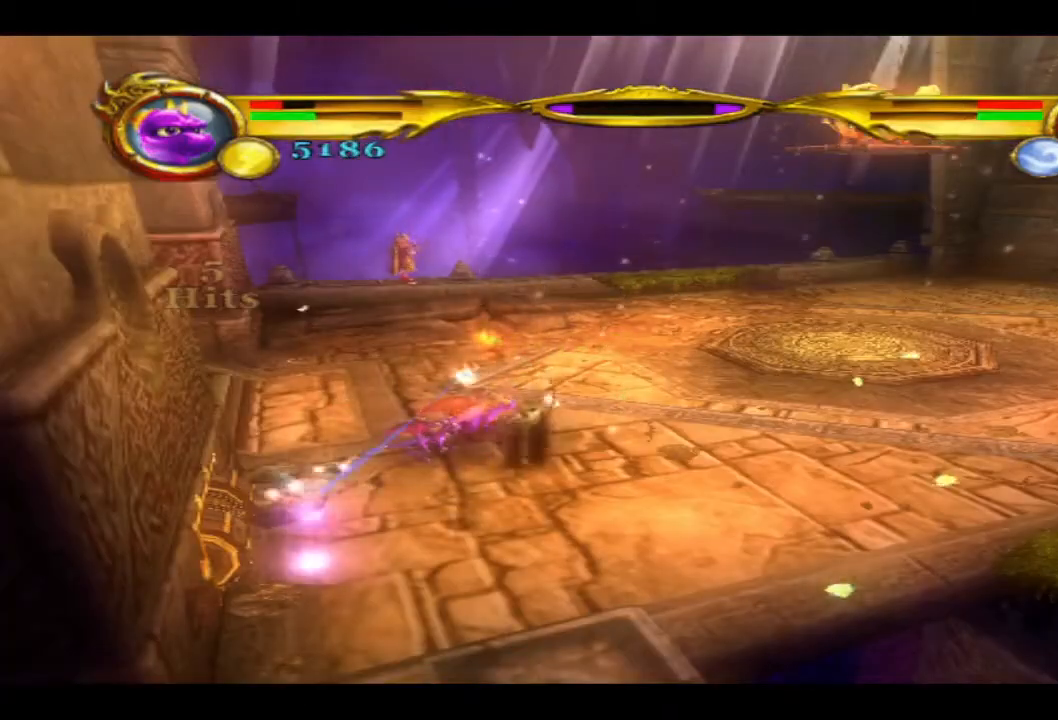
{"buttons": [], "left_stick": "down-right", "right_stick": "center", "events": [[133, "left_stick", "right"], [233, "left_stick", "down-right"], [367, "SQUARE", "down"], [500, "SQUARE", "up"]]}
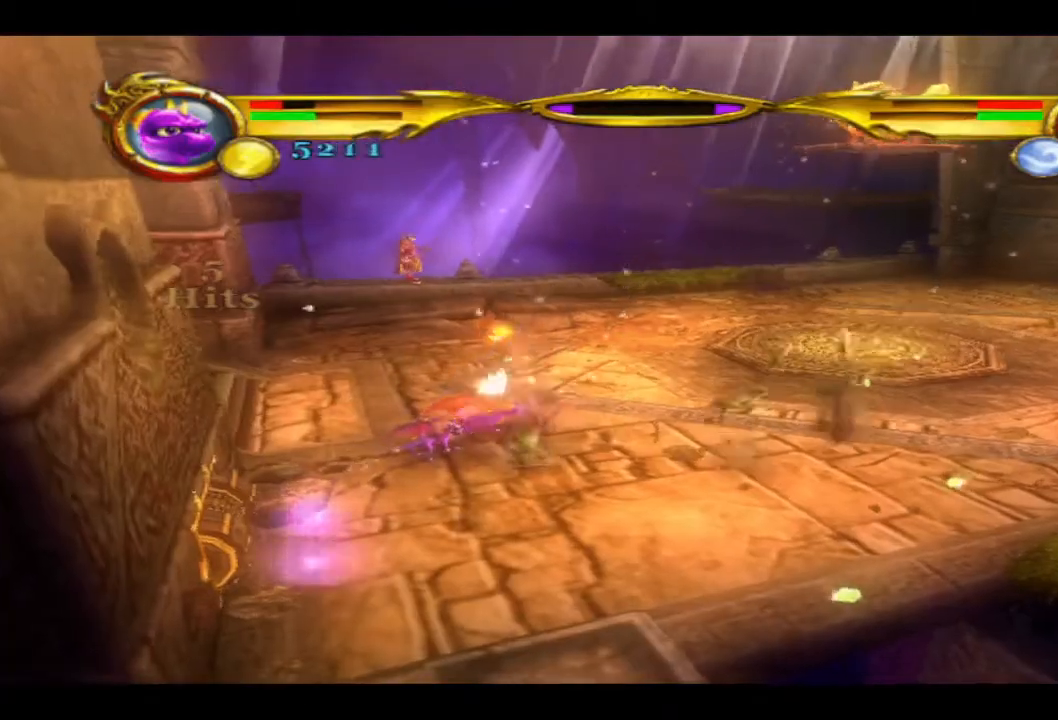
{"buttons": ["TRIANGLE"], "left_stick": "down-right", "right_stick": "center", "events": [[67, "left_stick", "down"], [100, "SQUARE", "down"], [233, "SQUARE", "up"], [367, "left_stick", "down-right"], [433, "TRIANGLE", "down"]]}
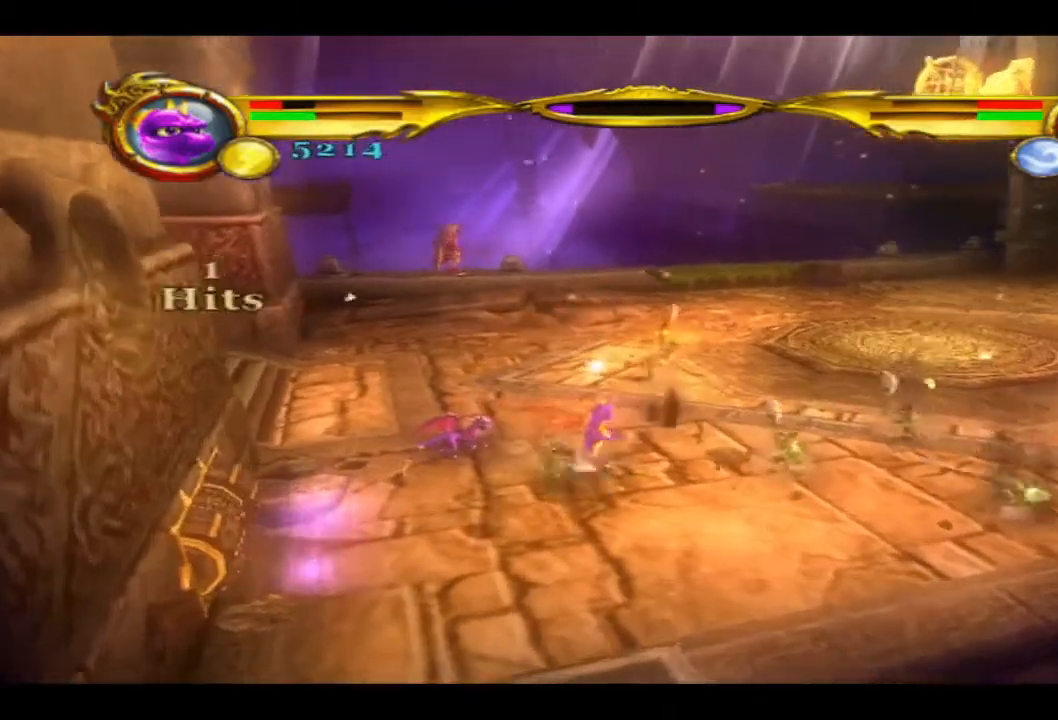
{"buttons": ["TRIANGLE"], "left_stick": "down", "right_stick": "center", "events": [[100, "TRIANGLE", "up"], [167, "left_stick", "down"], [233, "TRIANGLE", "down"], [400, "TRIANGLE", "up"], [467, "TRIANGLE", "down"]]}
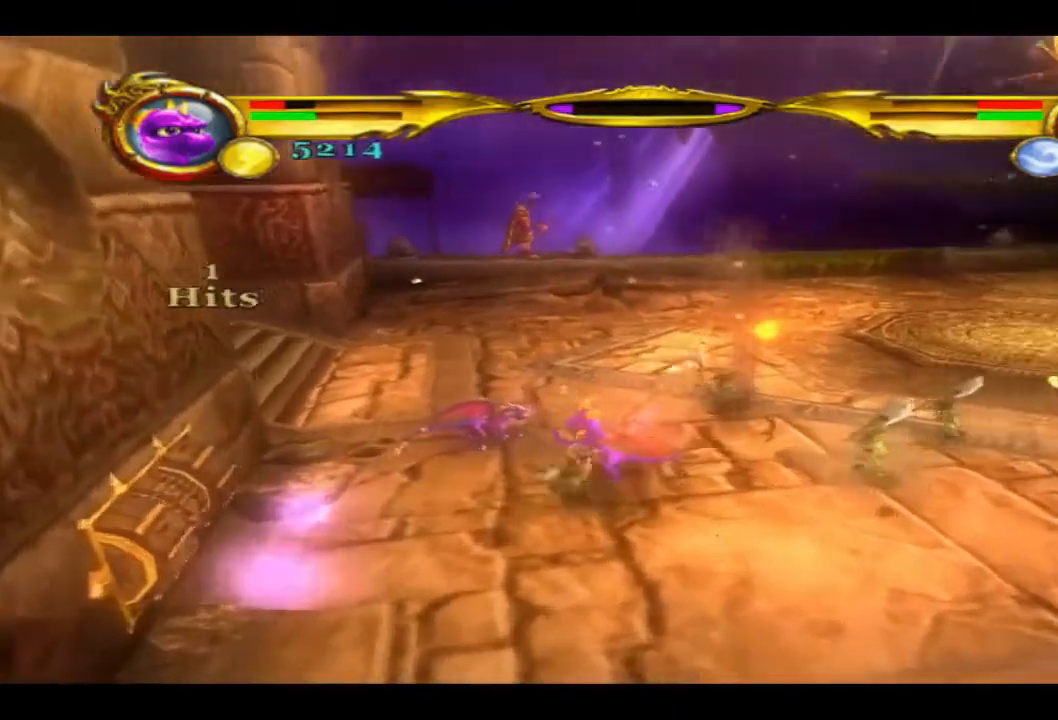
{"buttons": ["CIRCLE"], "left_stick": "down", "right_stick": "center", "events": [[133, "TRIANGLE", "up"], [467, "CIRCLE", "down"]]}
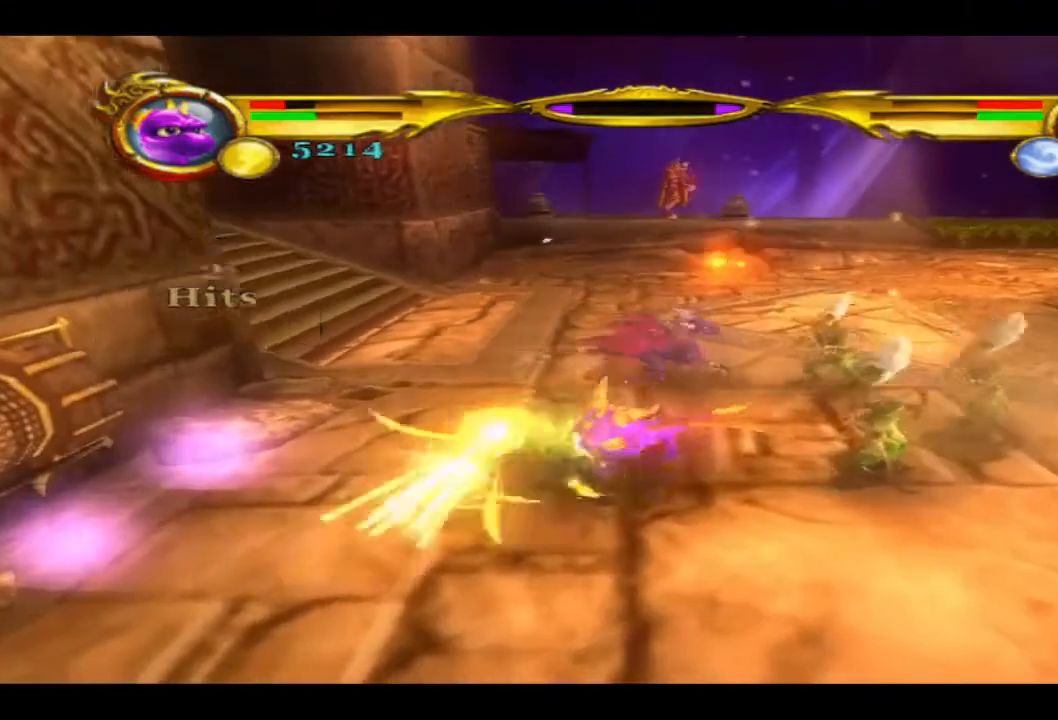
{"buttons": ["CIRCLE"], "left_stick": "right", "right_stick": "center", "events": [[100, "CIRCLE", "up"], [167, "left_stick", "down-right"], [233, "CIRCLE", "down"], [267, "left_stick", "right"], [400, "CIRCLE", "up"], [467, "CIRCLE", "down"]]}
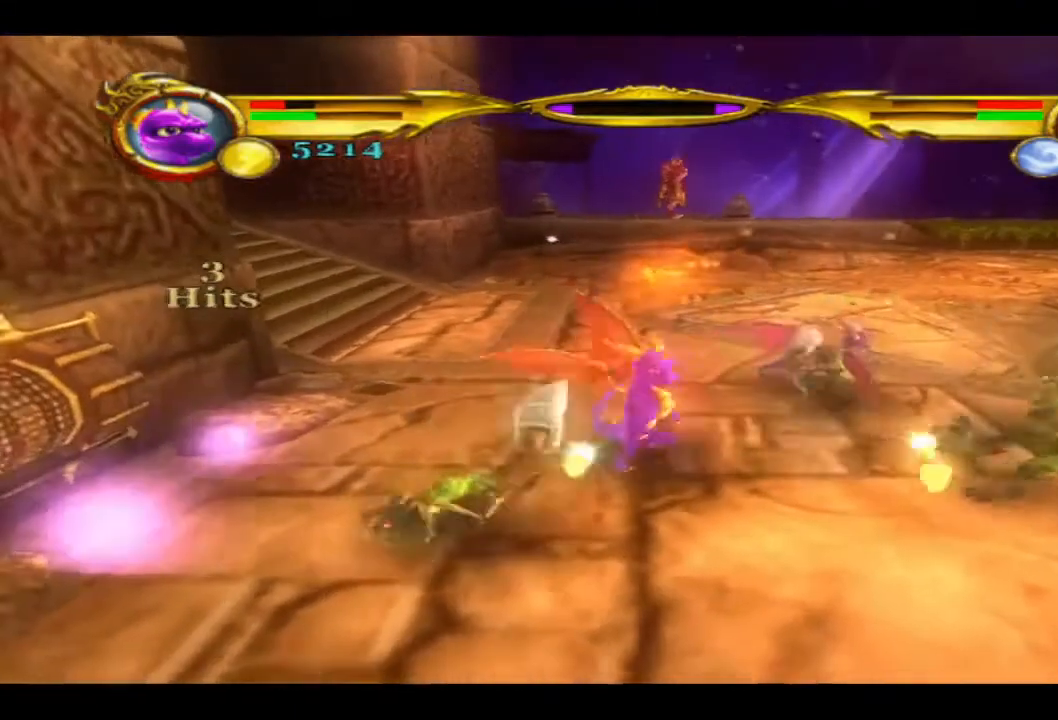
{"buttons": ["CIRCLE"], "left_stick": "right", "right_stick": "center", "events": [[100, "CIRCLE", "up"], [167, "CIRCLE", "down"]]}
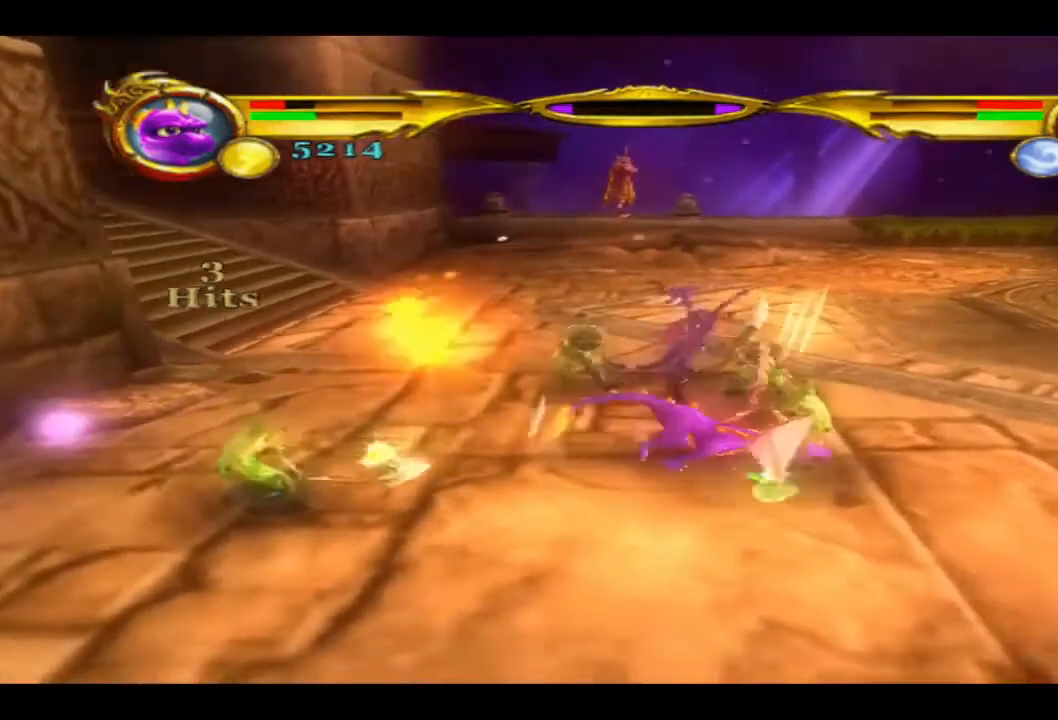
{"buttons": ["TRIANGLE"], "left_stick": "up-left", "right_stick": "center", "events": [[67, "CIRCLE", "up"], [167, "left_stick", "up-right"], [233, "TRIANGLE", "down"], [367, "TRIANGLE", "up"], [467, "TRIANGLE", "down"], [500, "left_stick", "up-left"]]}
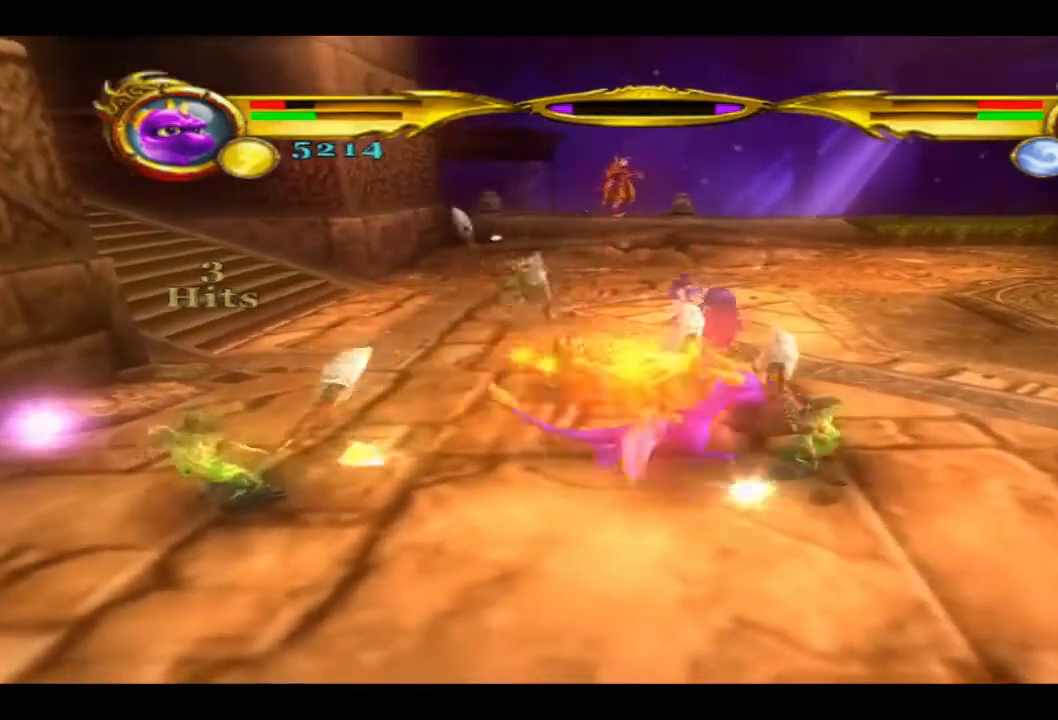
{"buttons": ["TRIANGLE"], "left_stick": "up-left", "right_stick": "center", "events": [[133, "TRIANGLE", "up"], [200, "TRIANGLE", "down"], [367, "TRIANGLE", "up"], [433, "TRIANGLE", "down"]]}
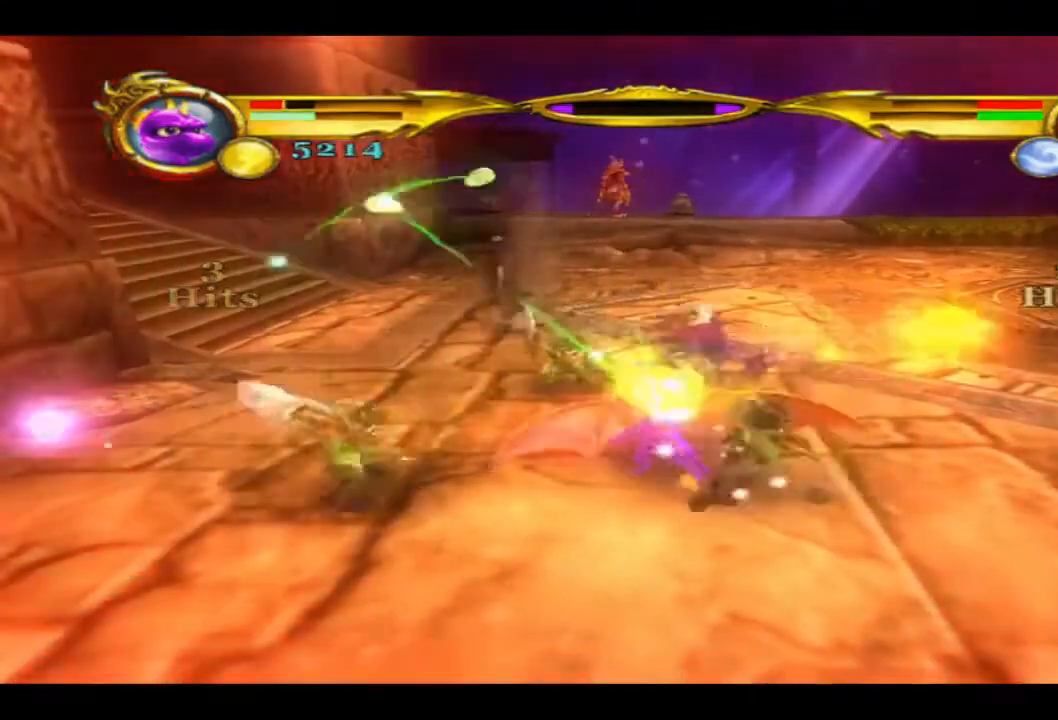
{"buttons": ["TRIANGLE"], "left_stick": "left", "right_stick": "center", "events": [[100, "TRIANGLE", "up"], [167, "TRIANGLE", "down"], [333, "TRIANGLE", "up"], [400, "TRIANGLE", "down"], [433, "left_stick", "left"]]}
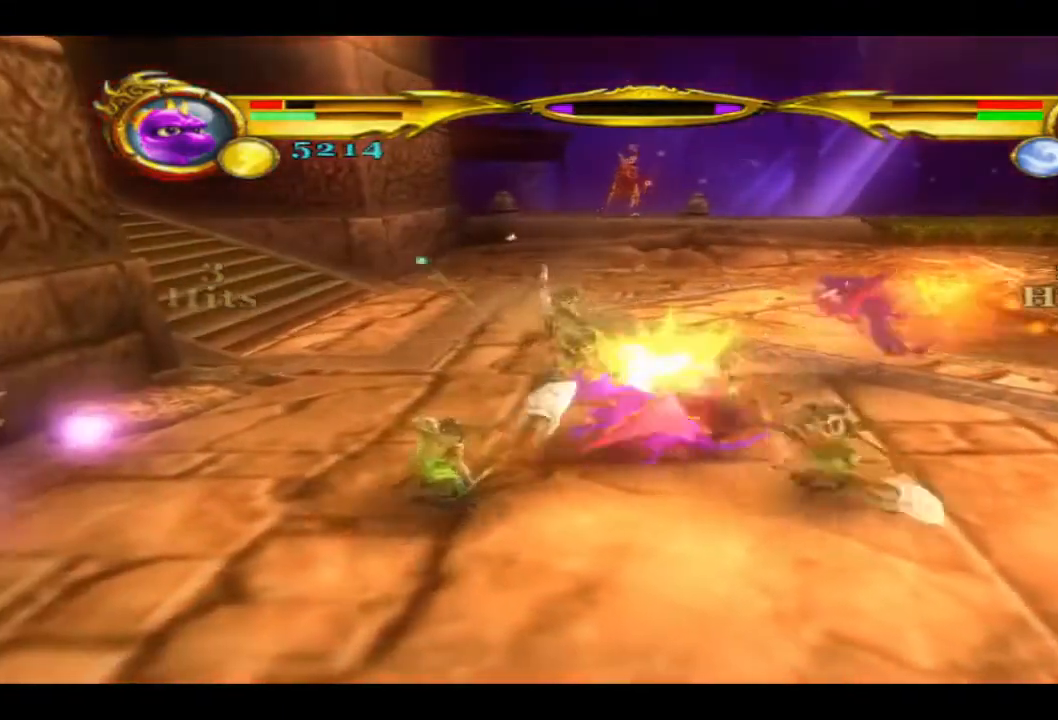
{"buttons": ["TRIANGLE"], "left_stick": "down-left", "right_stick": "center", "events": [[33, "left_stick", "down-left"], [300, "TRIANGLE", "up"], [367, "TRIANGLE", "down"]]}
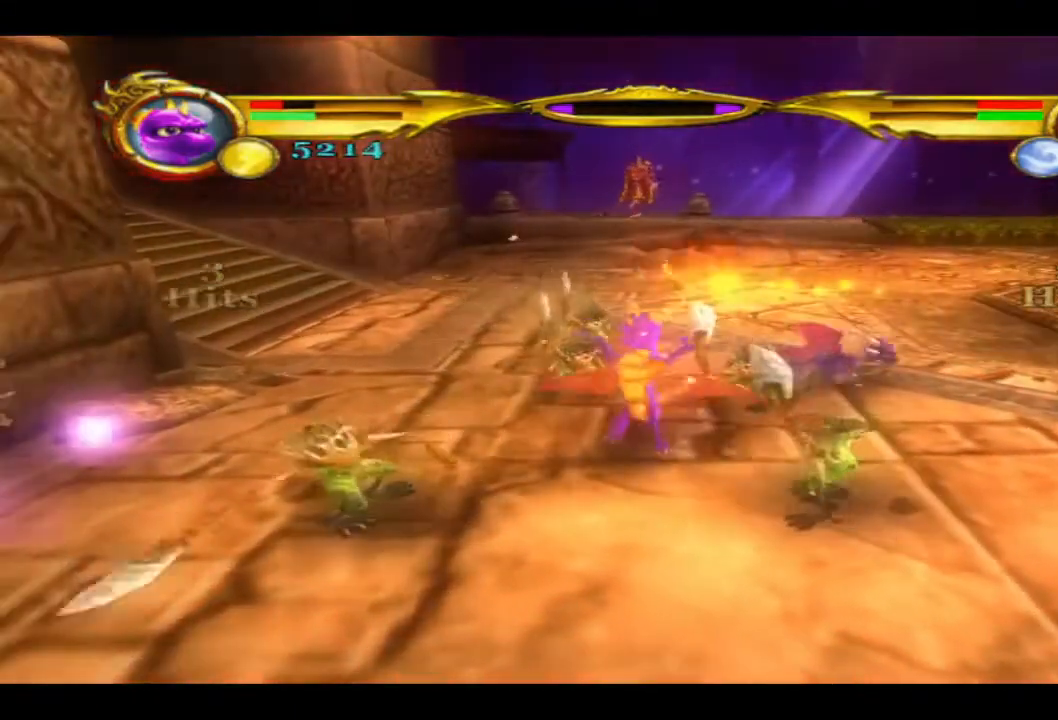
{"buttons": ["TRIANGLE"], "left_stick": "down-right", "right_stick": "center", "events": [[67, "TRIANGLE", "up"], [133, "TRIANGLE", "down"], [300, "TRIANGLE", "up"], [367, "TRIANGLE", "down"], [467, "left_stick", "down-right"]]}
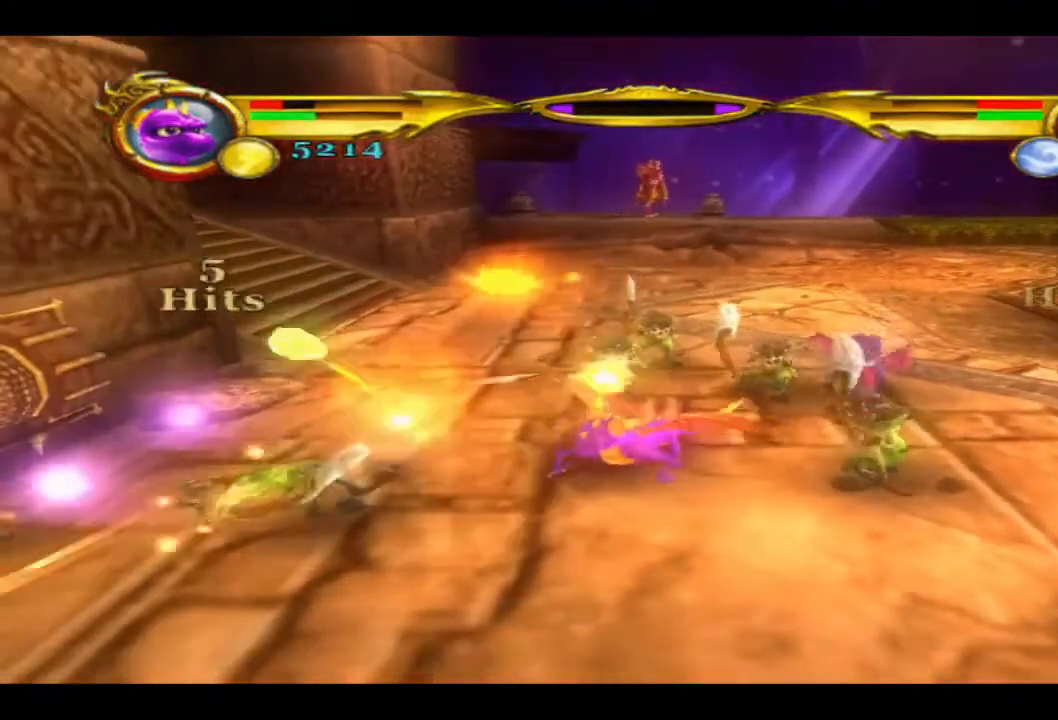
{"buttons": ["TRIANGLE"], "left_stick": "up-right", "right_stick": "center", "events": [[33, "left_stick", "right"], [233, "left_stick", "up-right"], [300, "TRIANGLE", "up"], [400, "TRIANGLE", "down"]]}
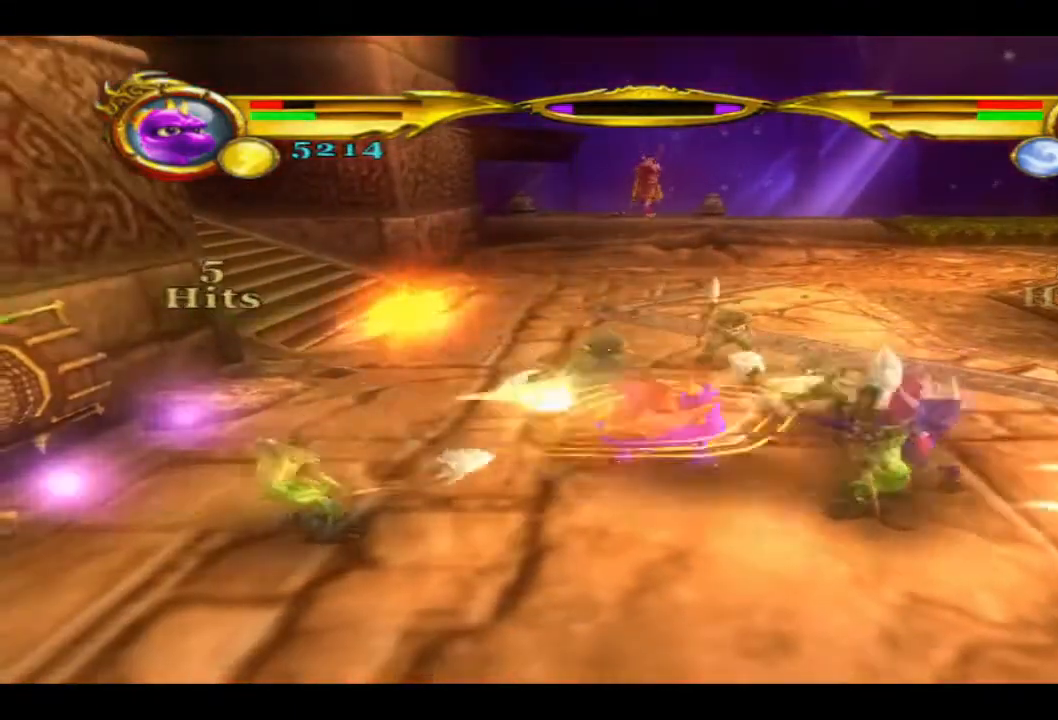
{"buttons": [], "left_stick": "up", "right_stick": "center", "events": [[33, "TRIANGLE", "up"], [167, "SQUARE", "down"], [267, "SQUARE", "up"], [367, "SQUARE", "down"], [500, "SQUARE", "up"], [500, "left_stick", "up"]]}
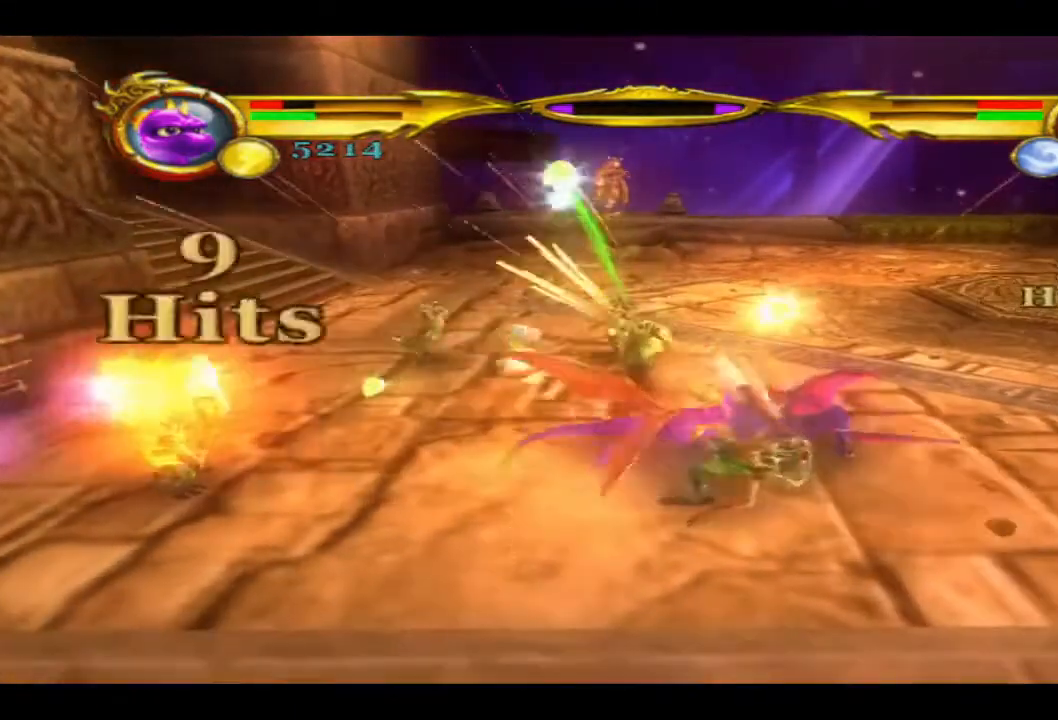
{"buttons": ["SQUARE"], "left_stick": "up", "right_stick": "center", "events": [[67, "SQUARE", "down"], [200, "SQUARE", "up"], [267, "SQUARE", "down"], [400, "SQUARE", "up"], [500, "SQUARE", "down"]]}
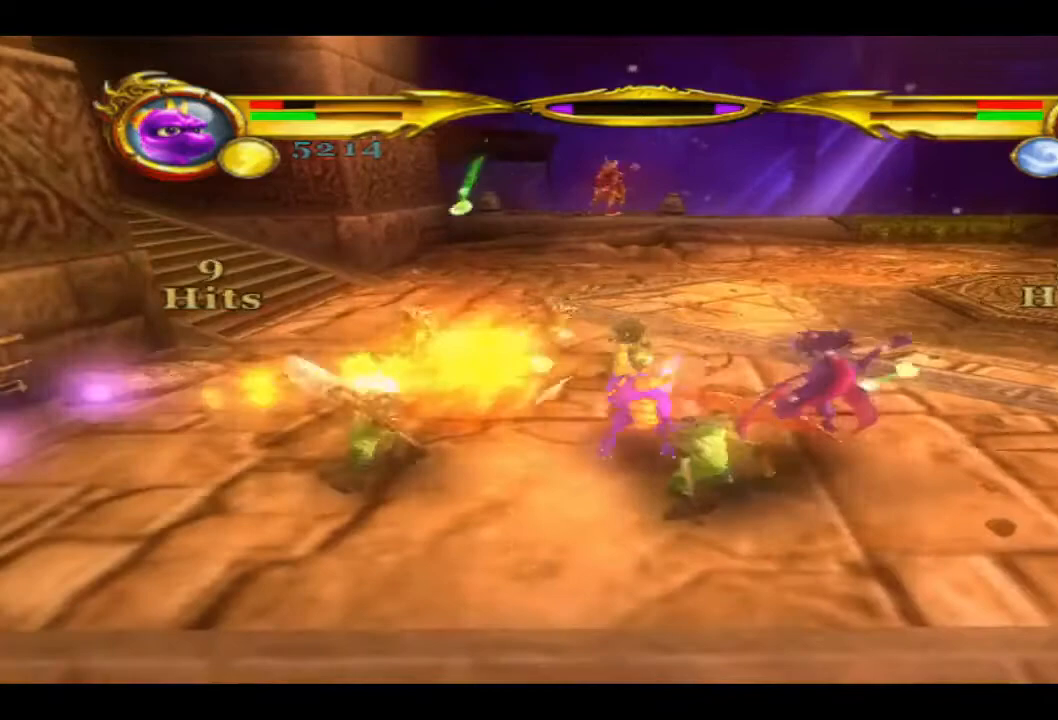
{"buttons": [], "left_stick": "up", "right_stick": "center", "events": [[100, "SQUARE", "up"], [167, "SQUARE", "down"], [267, "SQUARE", "up"], [367, "SQUARE", "down"], [467, "SQUARE", "up"]]}
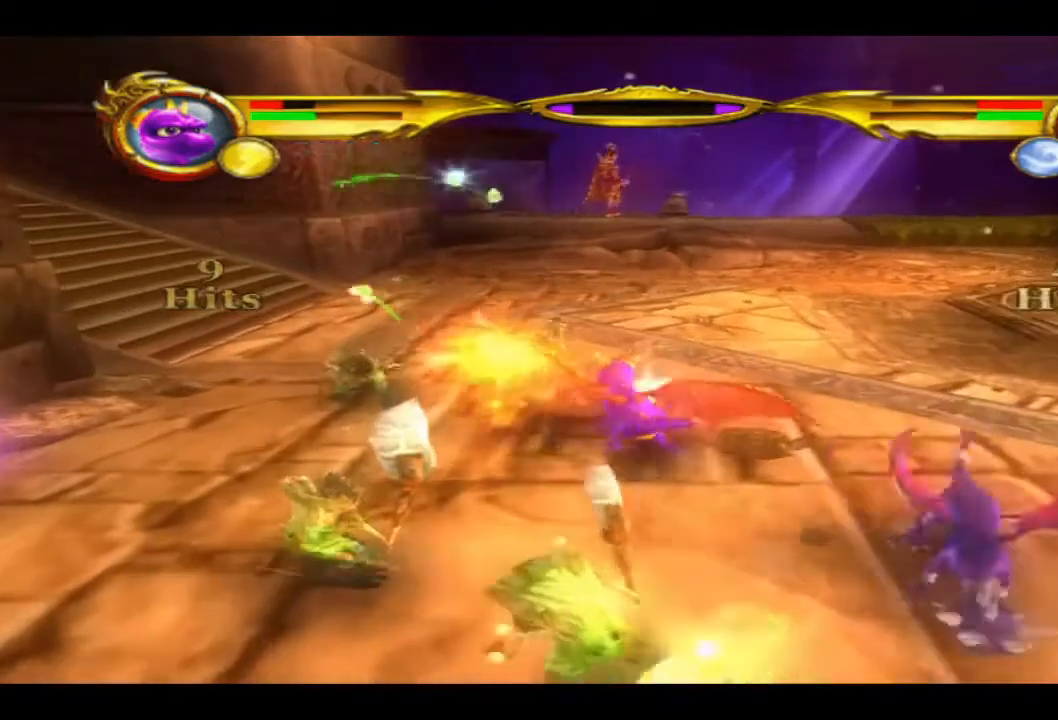
{"buttons": [], "left_stick": "up", "right_stick": "center"}